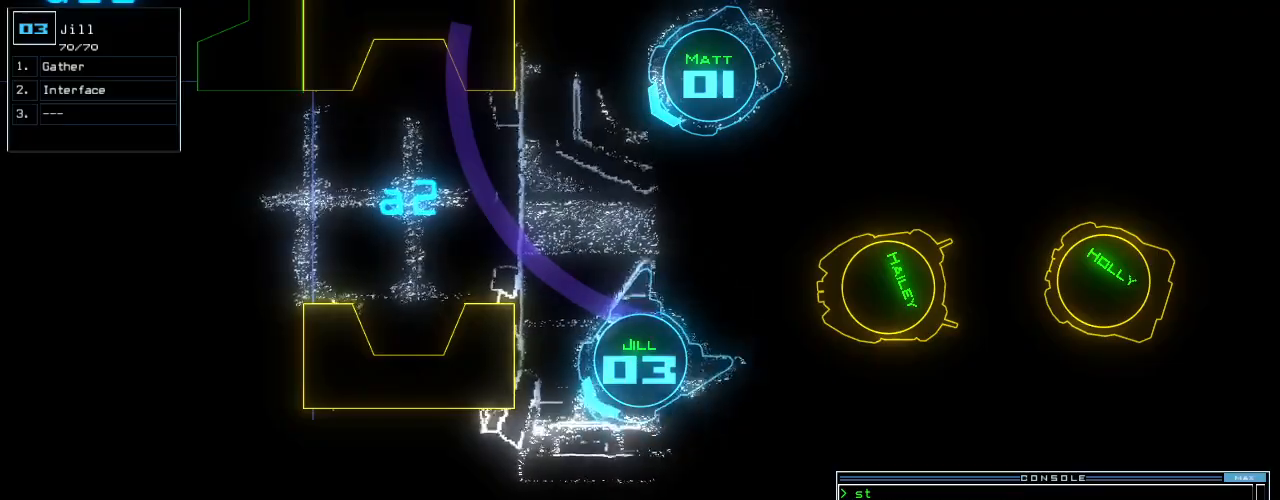
Gameplay with keyboard; each line is a JSON object with the keys held at the frame after it. "events" lists presses ("down") and releases ("up") of ".", "0", "1", "2", "3", "4", "5", "6", "7", "8", "9", "a", "b", "backspace", "c", "caps_lock", "comma", "ctrl_l", "ctrl_r", "d", "down", "e", "equals", "escape", "f", "f8", "g", "h", "i", "j", "k", "l", "left", "m", "minus", "n", "num3", "num9", "o", "p", "q", "quote", "r", "return", "right", "s", "semicolon", "shift_l", "shift_r", "space", "t", "tab", "tilde", "u", "up", "v", "w", "x", "y" and "z" between this image and that frame as [ms after this image, input, new state], when the widget could be followed in between. No other keys are recorded. Mouse input is not recorded. Not read: other_keys.
{"keys": ["right", "up"], "events": [[160, "up", "down"]]}
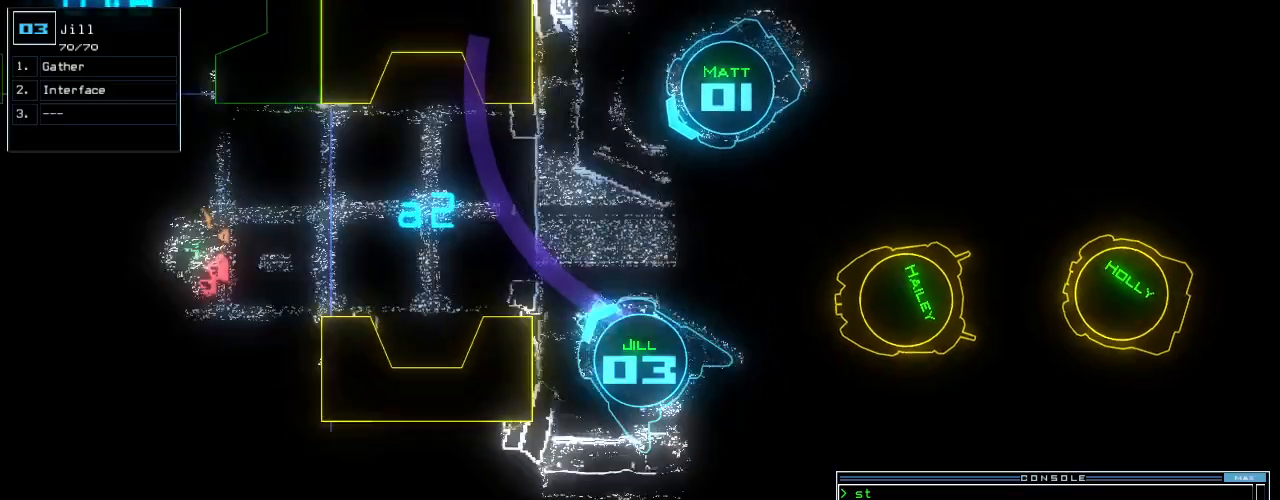
{"keys": ["up"], "events": [[80, "right", "up"], [420, "left", "down"], [500, "left", "up"]]}
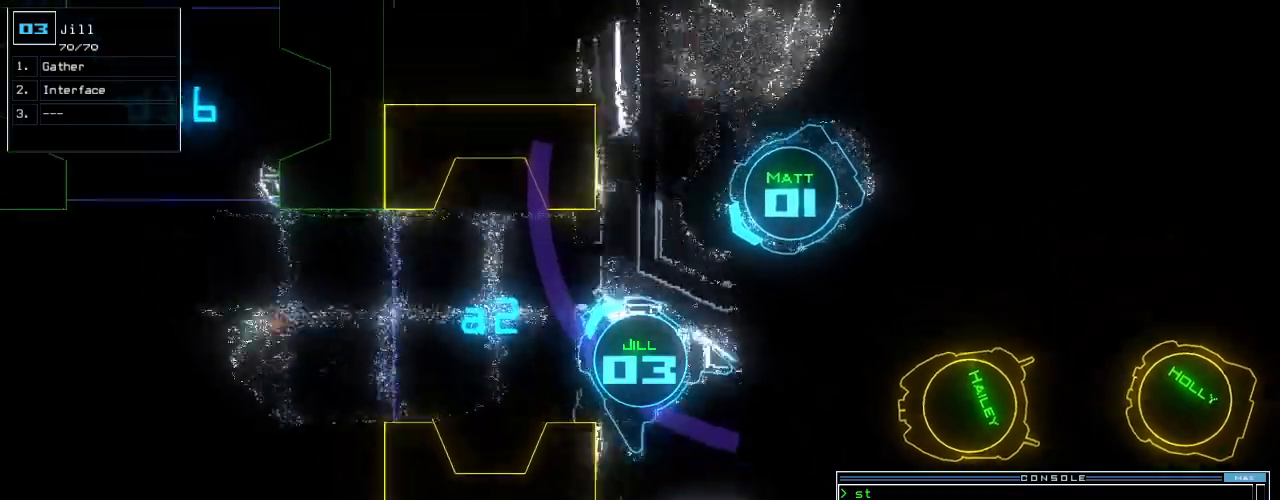
{"keys": ["up"], "events": [[120, "left", "down"], [380, "left", "up"]]}
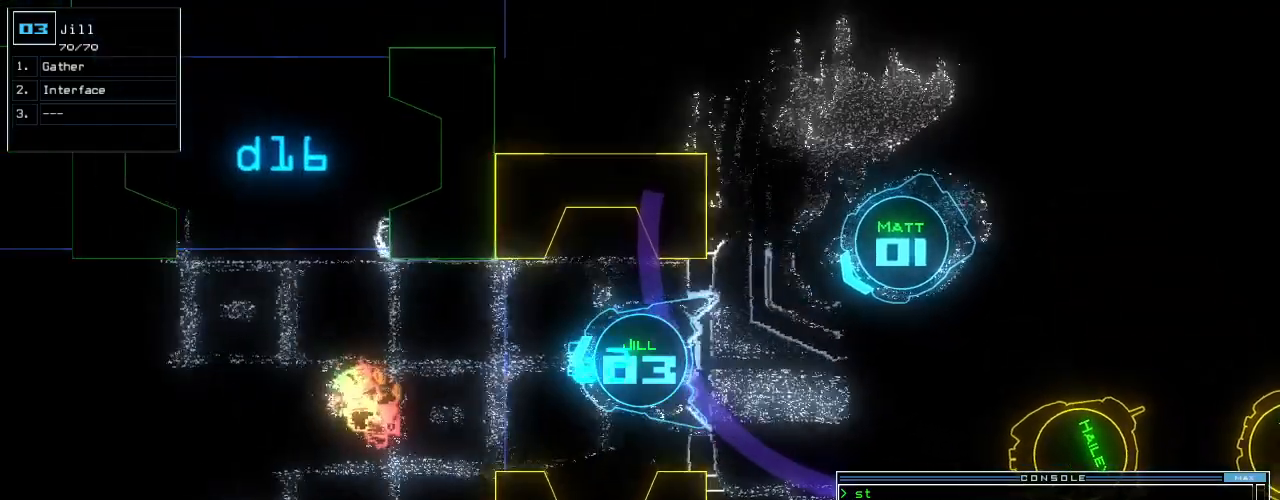
{"keys": ["up"], "events": []}
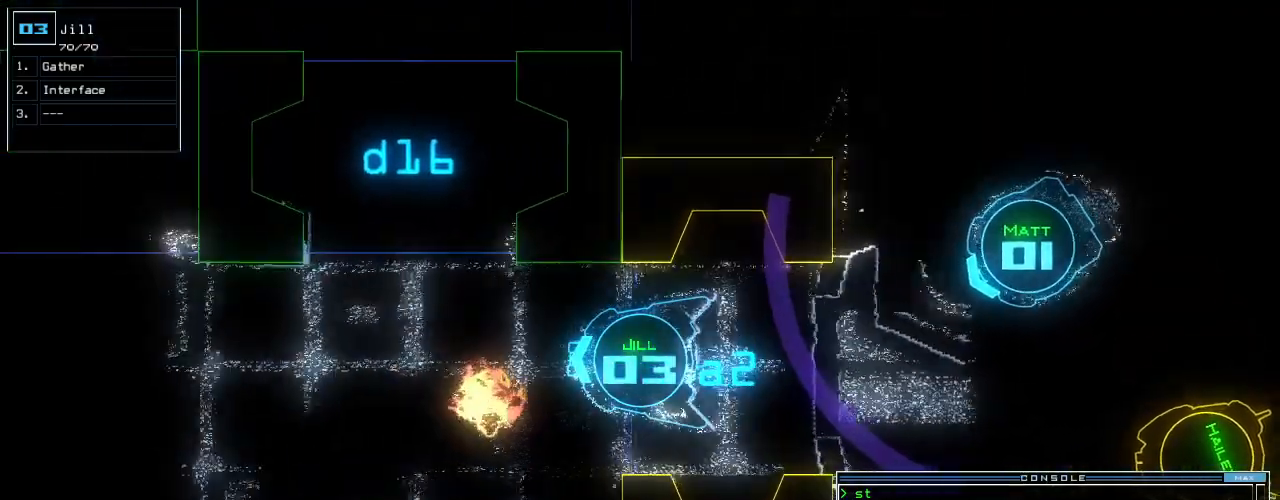
{"keys": ["up"], "events": [[140, "right", "down"], [180, "right", "up"], [300, "right", "down"], [360, "right", "up"]]}
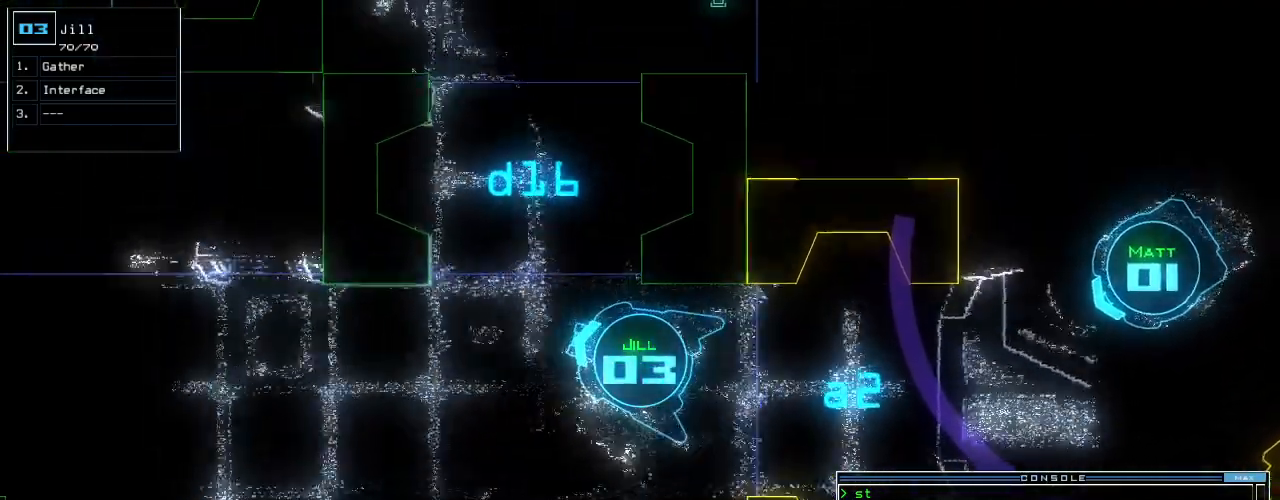
{"keys": ["right", "up"], "events": [[60, "right", "down"], [180, "right", "up"], [300, "right", "down"], [380, "right", "up"], [460, "right", "down"]]}
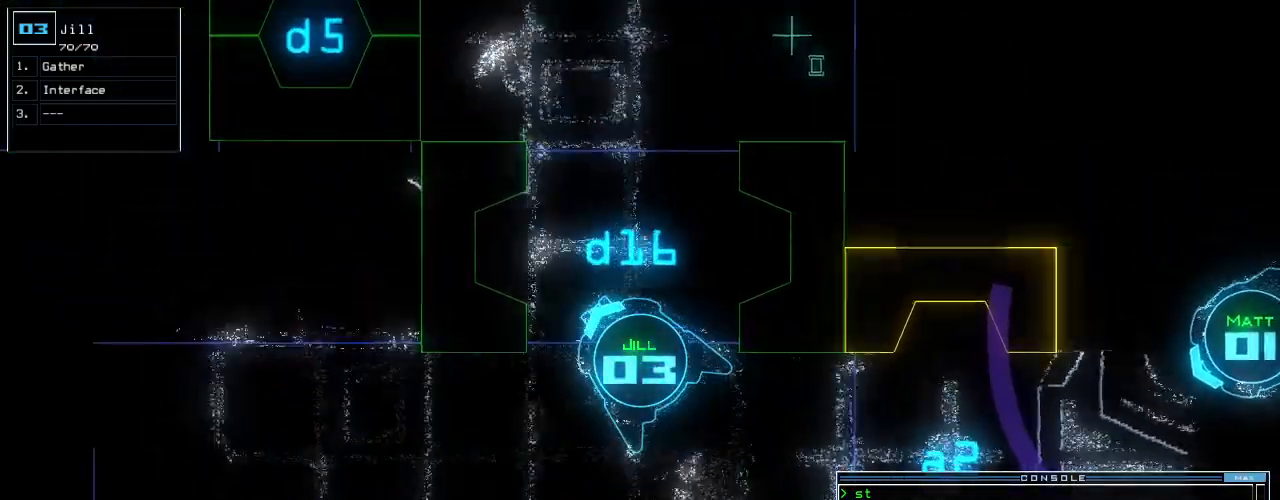
{"keys": ["up"], "events": [[140, "right", "up"], [300, "right", "down"], [420, "right", "up"]]}
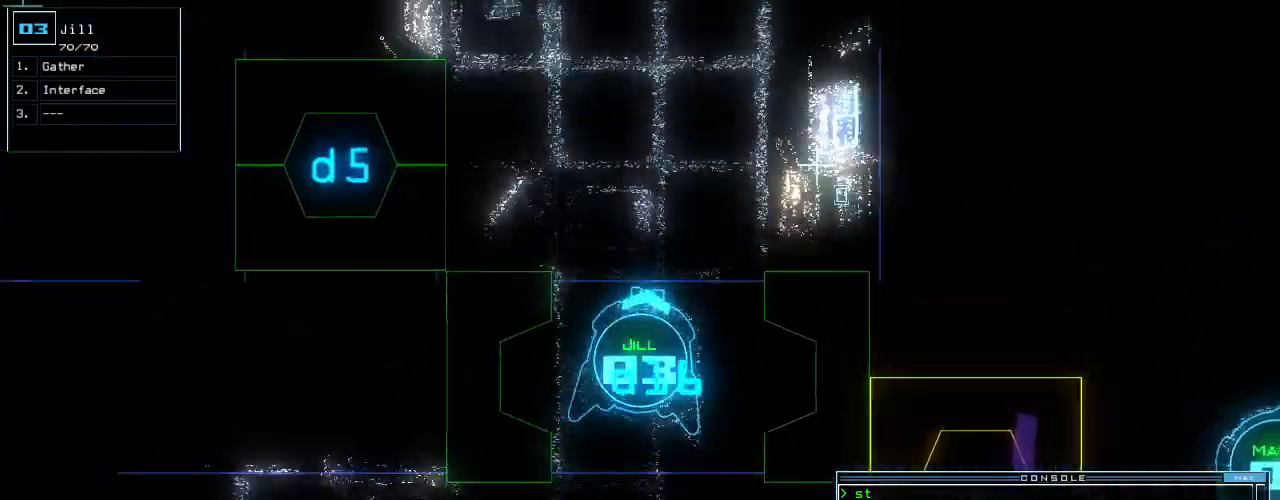
{"keys": ["up"], "events": []}
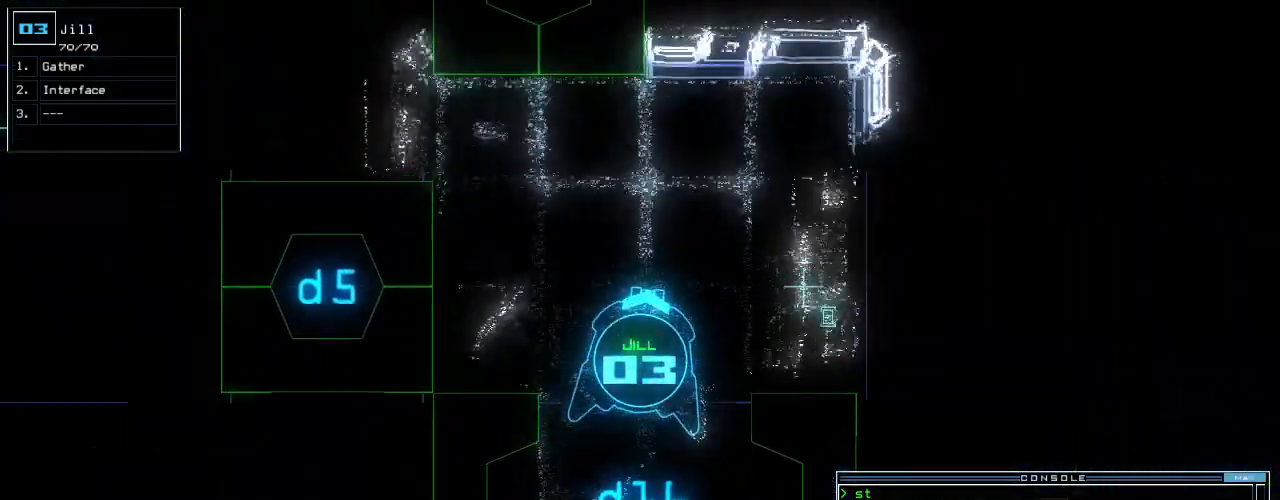
{"keys": ["right"], "events": [[220, "right", "down"], [300, "up", "up"]]}
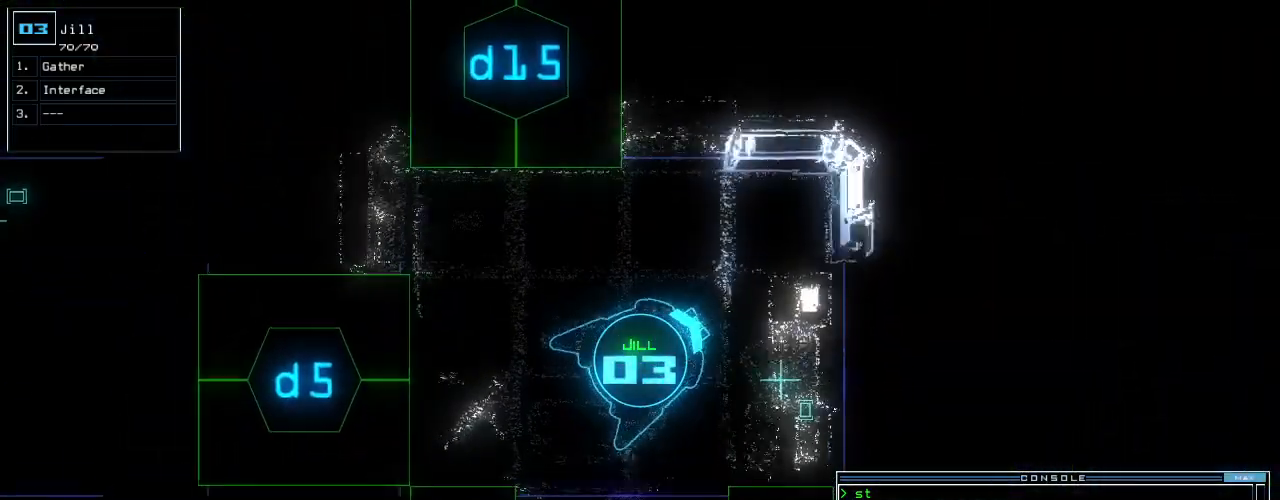
{"keys": ["left"], "events": [[60, "left", "down"], [80, "right", "up"]]}
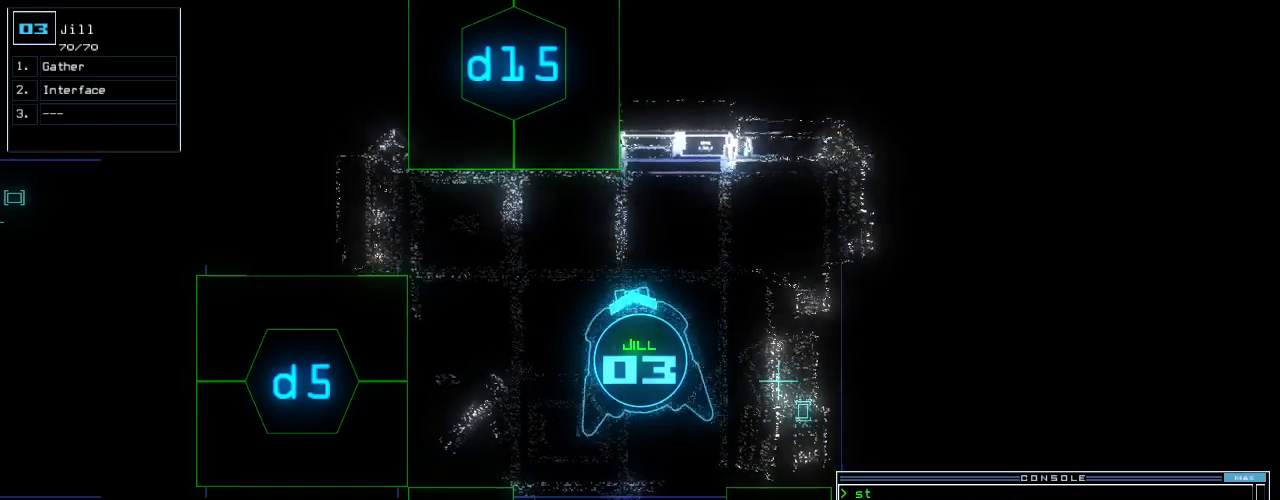
{"keys": ["space"], "events": [[220, "left", "up"], [480, "space", "down"]]}
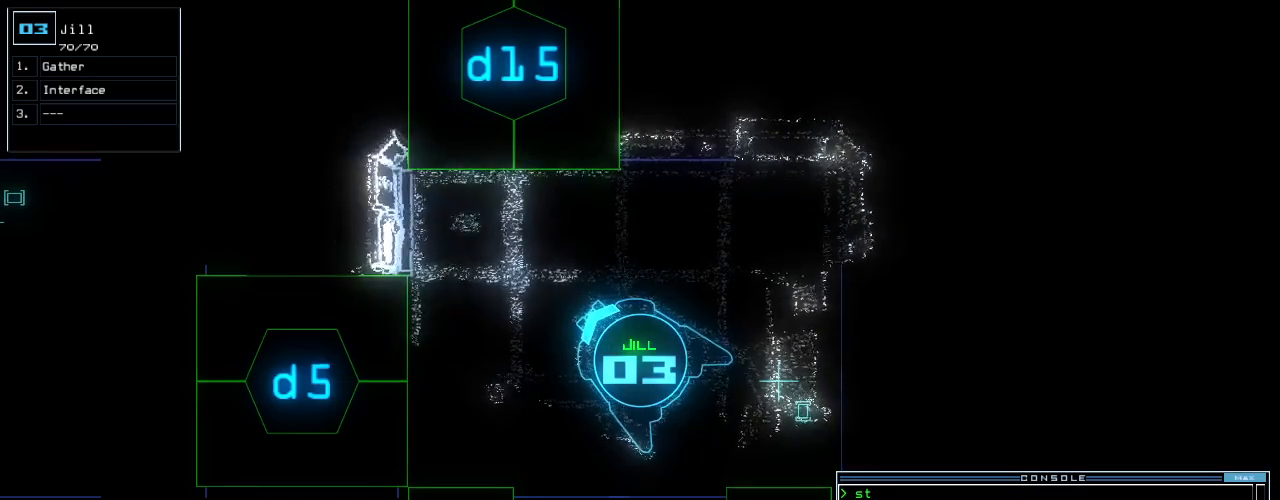
{"keys": [], "events": [[80, "space", "up"]]}
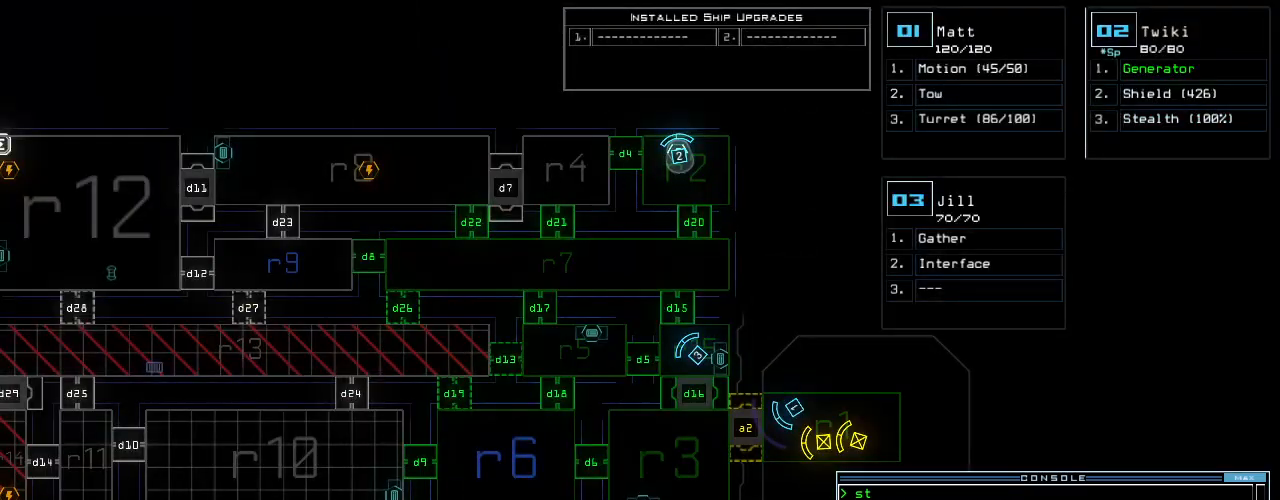
{"keys": [], "events": []}
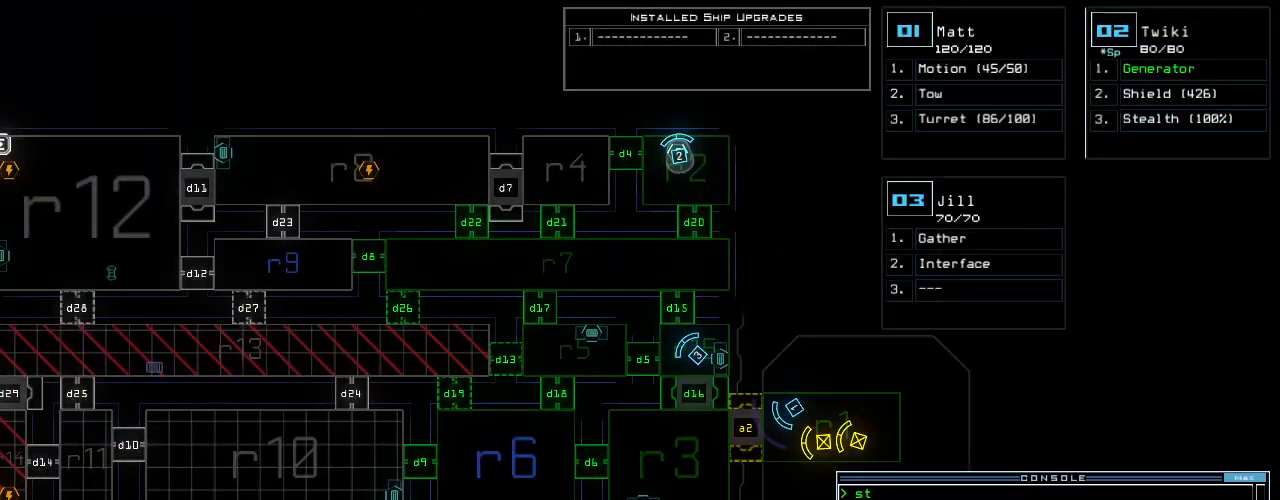
{"keys": ["left"], "events": [[80, "left", "down"]]}
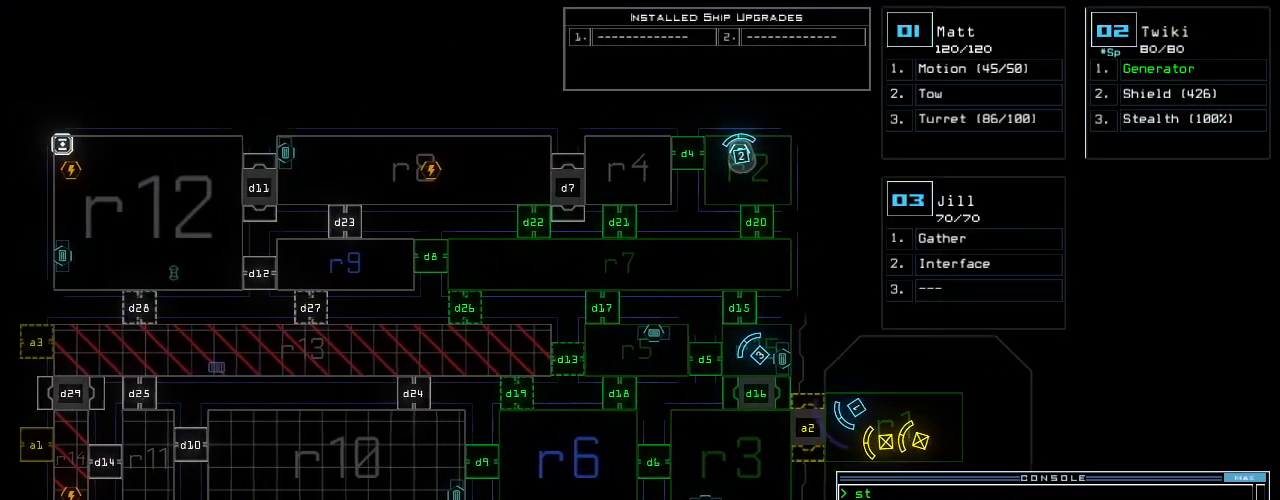
{"keys": [], "events": [[100, "left", "up"], [240, "space", "down"], [340, "space", "up"], [400, "r", "down"], [460, "r", "up"]]}
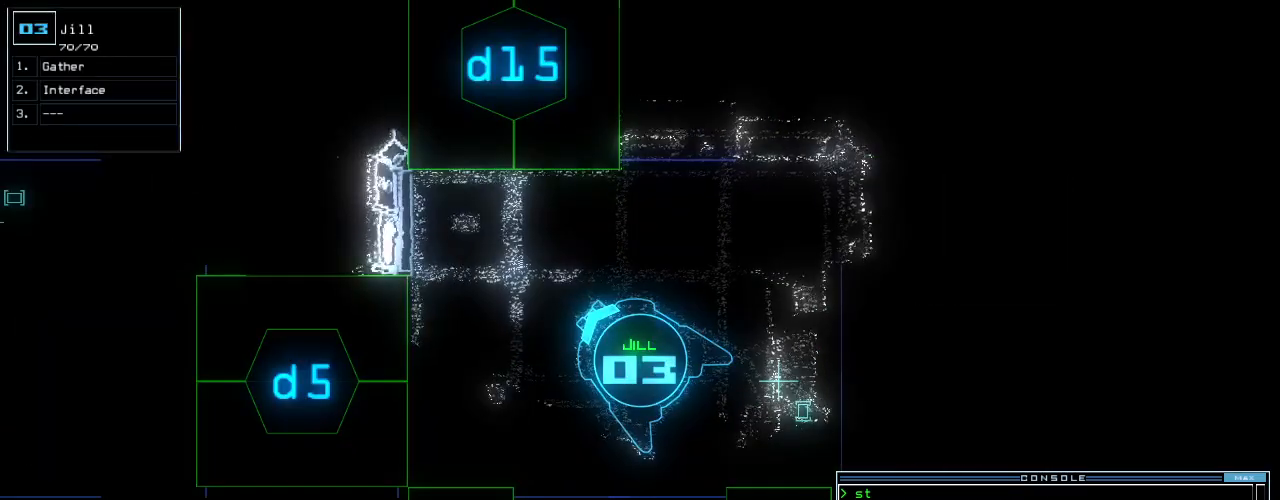
{"keys": [], "events": [[80, "v", "down"], [120, "return", "down"], [160, "v", "up"], [200, "return", "up"], [280, "space", "down"], [360, "space", "up"]]}
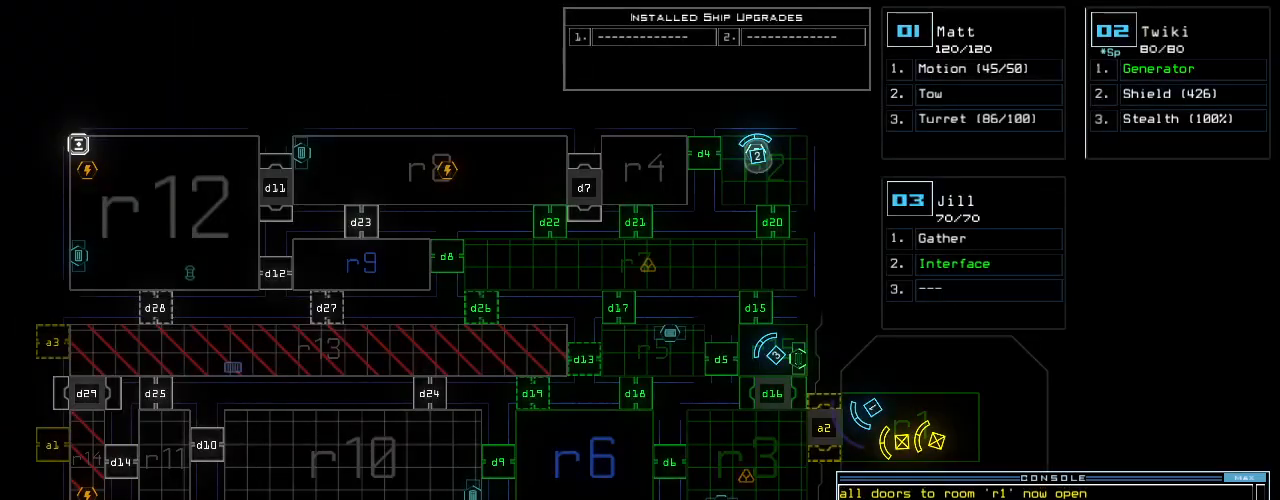
{"keys": [], "events": [[280, "left", "down"], [360, "left", "up"]]}
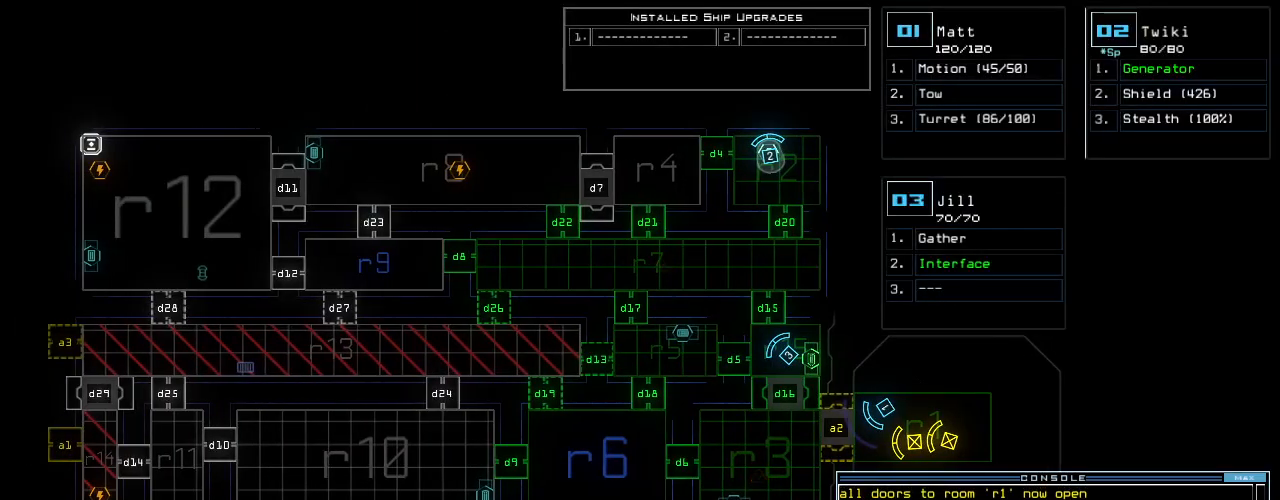
{"keys": [], "events": []}
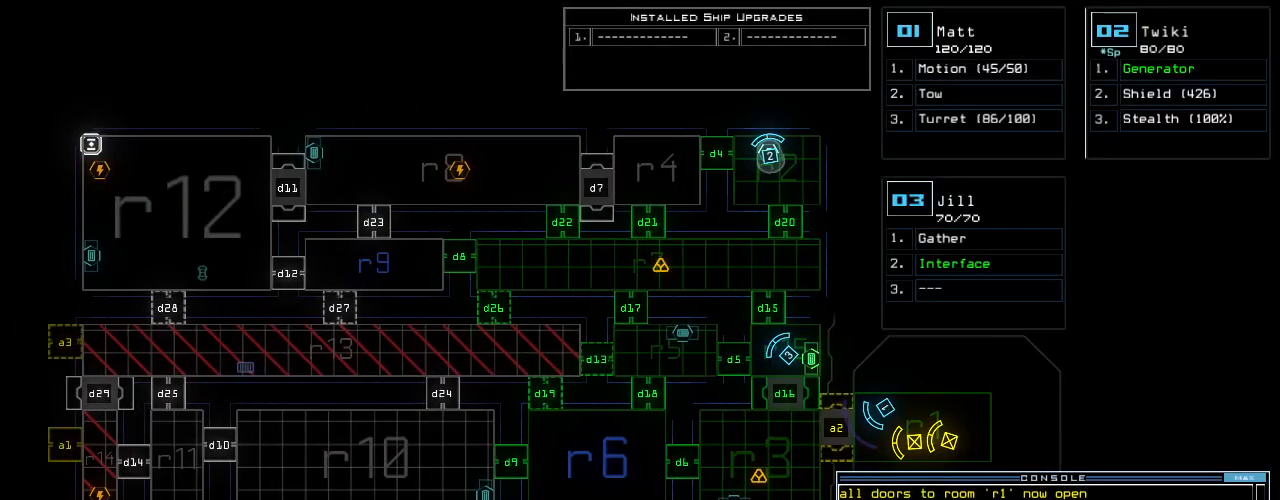
{"keys": [], "events": []}
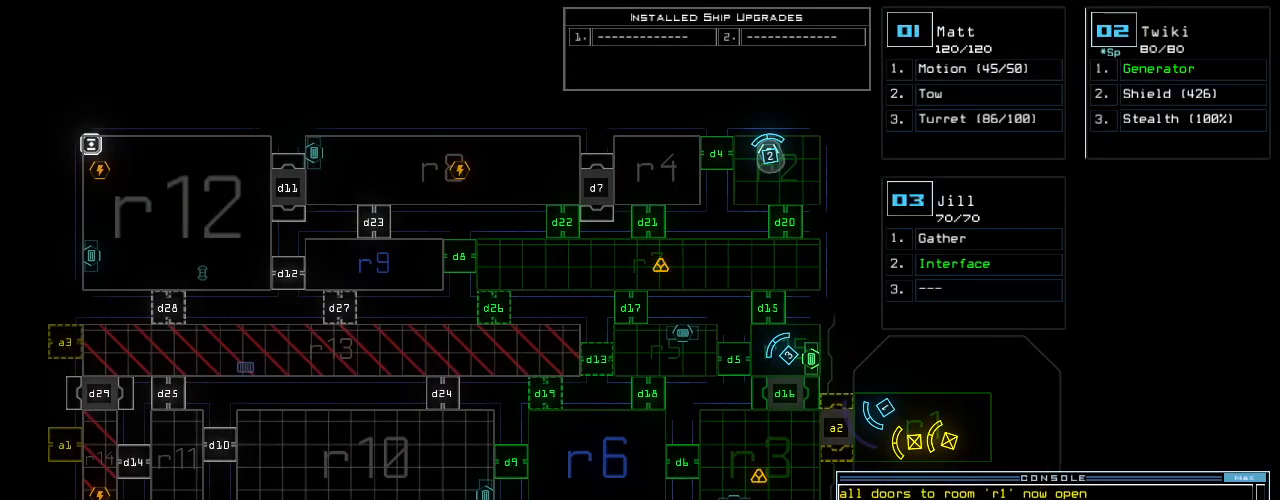
{"keys": [], "events": []}
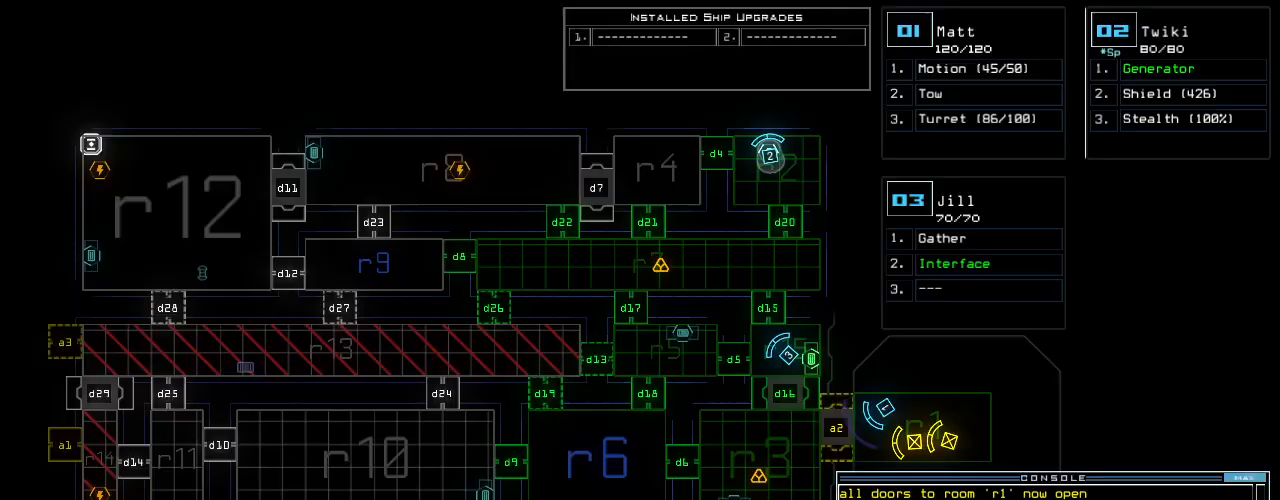
{"keys": [], "events": []}
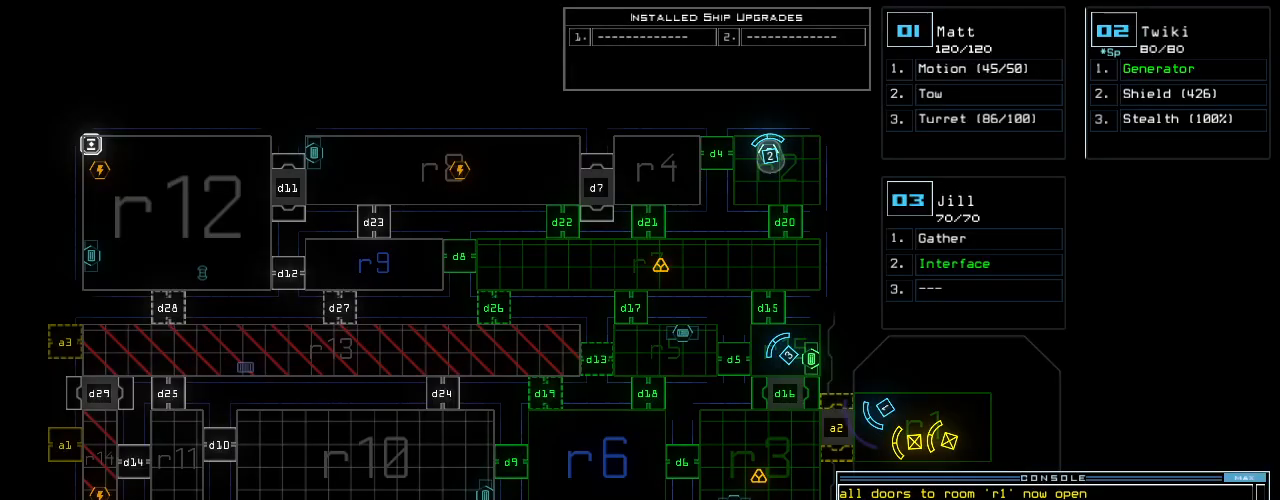
{"keys": [], "events": []}